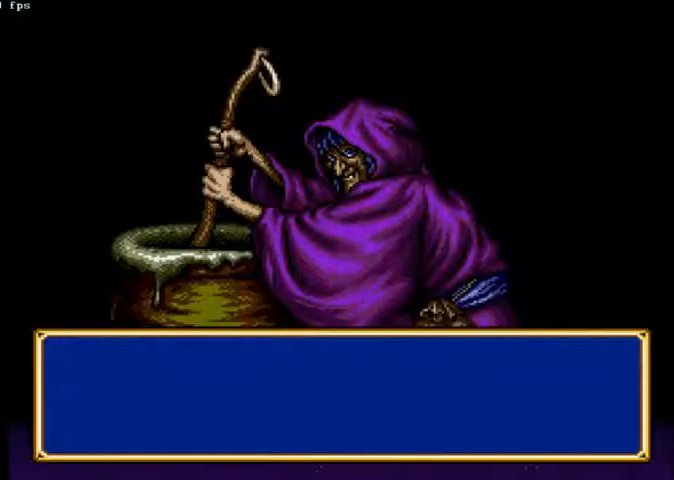
Gameplay with a controller (Xbox layout); each line is a JSON object with the inputs held at the frame after it (dt_ms = milliseconds from this image to that frame). "events" lists button and stick changes between this image and that frame as [ms after this image, input, new state], when the widget could be followed in between. Not read: A L2 L3 R2 R3.
{"dt_ms": 500, "buttons": ["B"], "left_stick": "center", "right_stick": "center", "events": []}
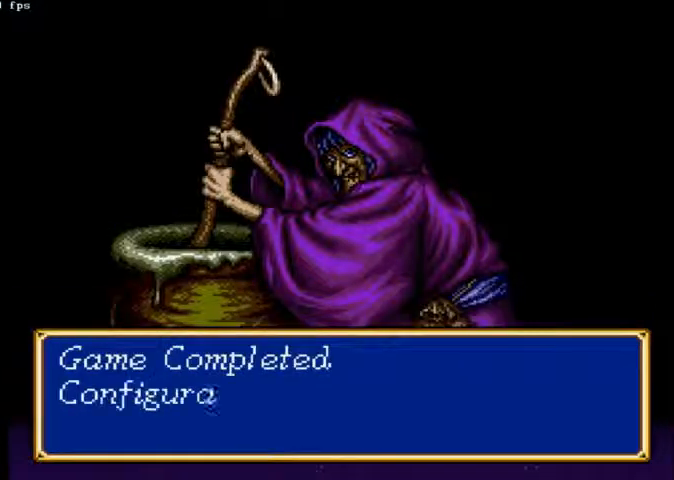
{"dt_ms": 500, "buttons": ["B"], "left_stick": "center", "right_stick": "center", "events": []}
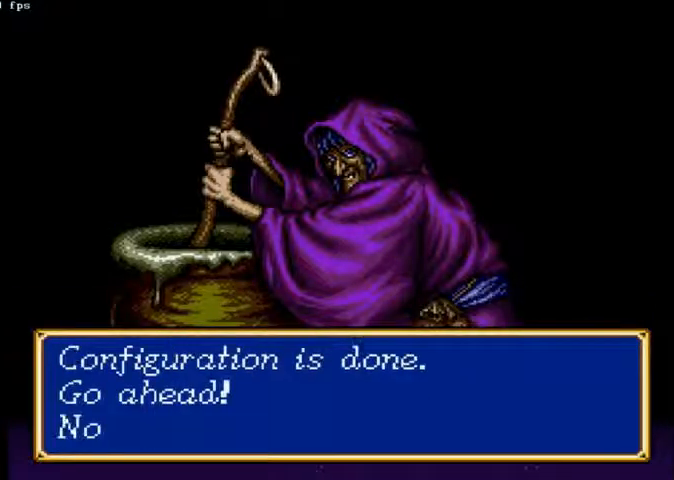
{"dt_ms": 500, "buttons": ["B"], "left_stick": "center", "right_stick": "center", "events": []}
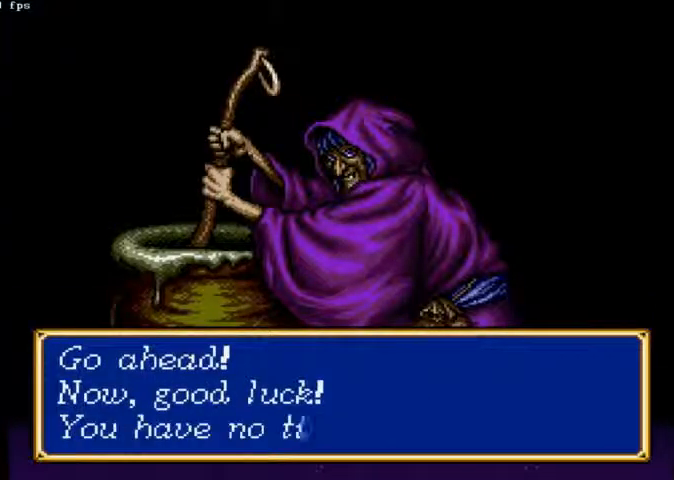
{"dt_ms": 500, "buttons": [], "left_stick": "center", "right_stick": "center", "events": [[467, "B", "up"]]}
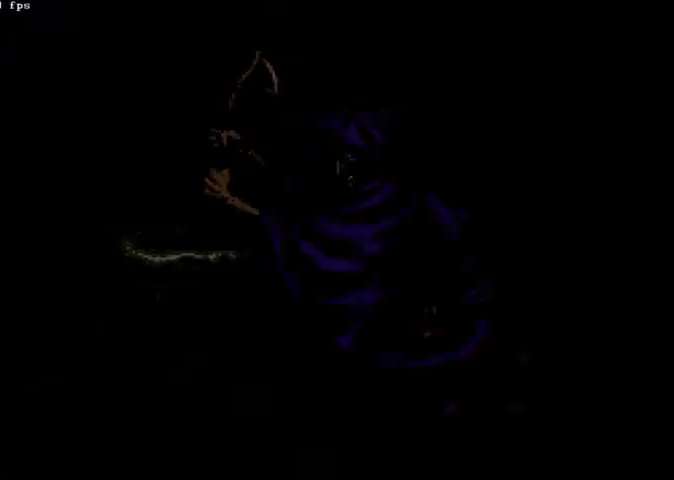
{"dt_ms": 500, "buttons": ["DPAD_RIGHT"], "left_stick": "center", "right_stick": "center", "events": [[33, "DPAD_RIGHT", "down"]]}
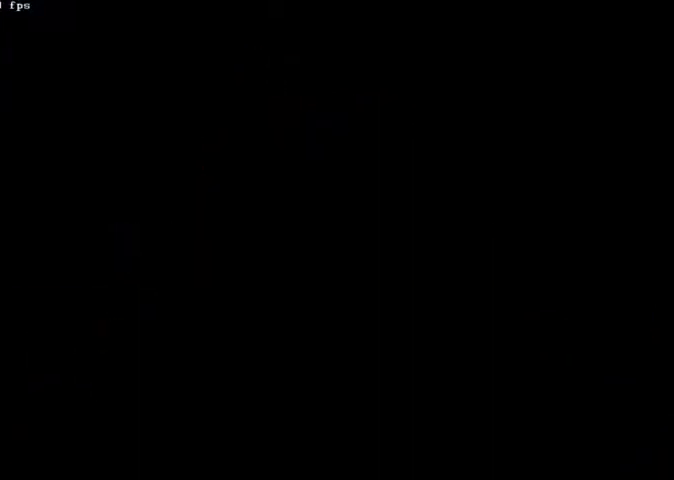
{"dt_ms": 500, "buttons": ["DPAD_RIGHT"], "left_stick": "center", "right_stick": "center", "events": []}
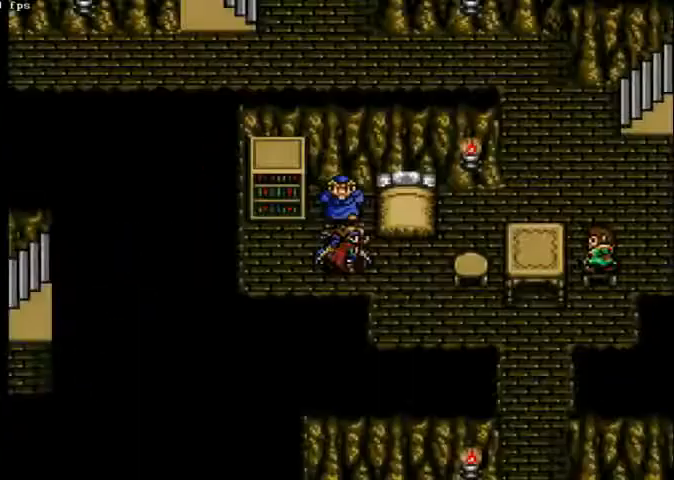
{"dt_ms": 500, "buttons": ["DPAD_RIGHT"], "left_stick": "center", "right_stick": "center", "events": [[233, "DPAD_DOWN", "down"], [300, "DPAD_RIGHT", "up"], [433, "DPAD_RIGHT", "down"], [467, "DPAD_DOWN", "up"]]}
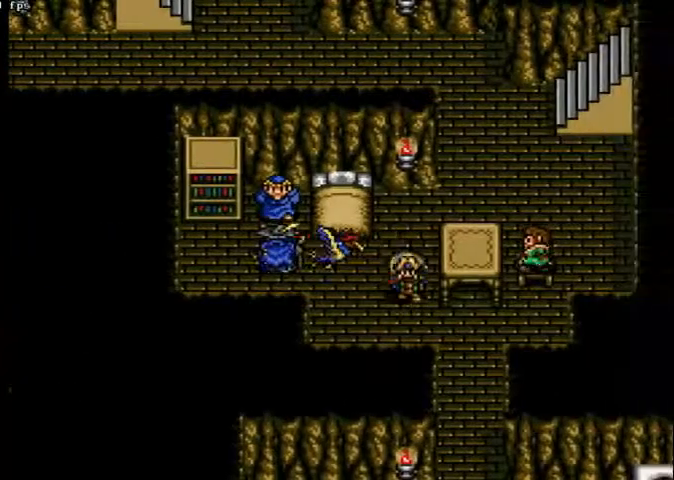
{"dt_ms": 1000, "buttons": ["DPAD_DOWN"], "left_stick": "center", "right_stick": "center"}
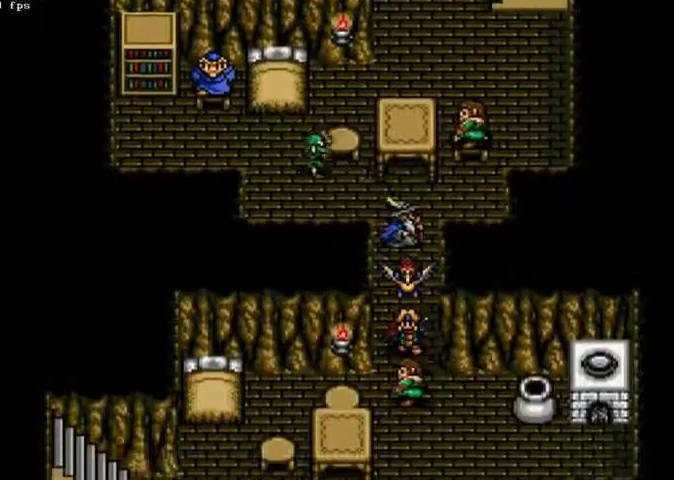
{"dt_ms": 500, "buttons": [], "left_stick": "center", "right_stick": "center", "events": [[133, "DPAD_DOWN", "up"]]}
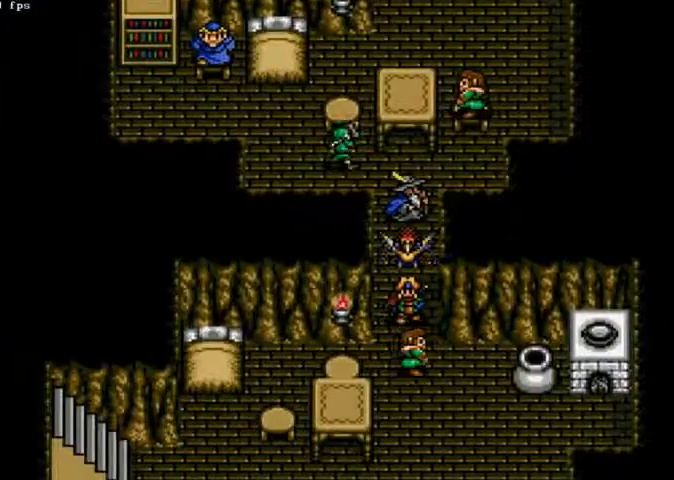
{"dt_ms": 500, "buttons": ["DPAD_DOWN"], "left_stick": "center", "right_stick": "center", "events": [[433, "DPAD_DOWN", "down"]]}
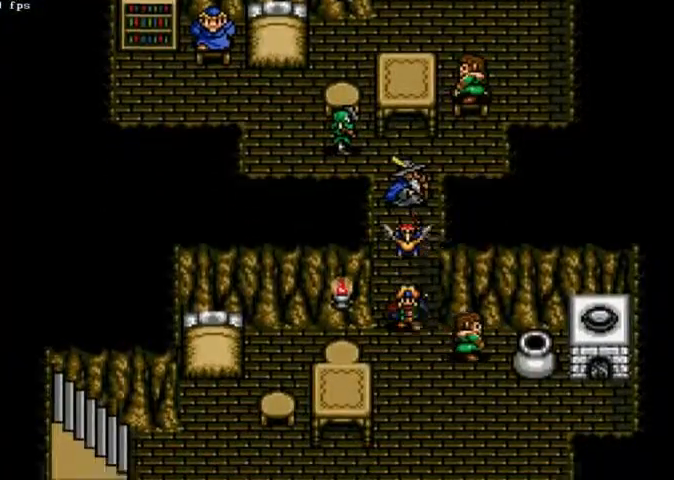
{"dt_ms": 500, "buttons": ["DPAD_LEFT"], "left_stick": "center", "right_stick": "center", "events": [[33, "DPAD_DOWN", "up"], [33, "DPAD_LEFT", "down"]]}
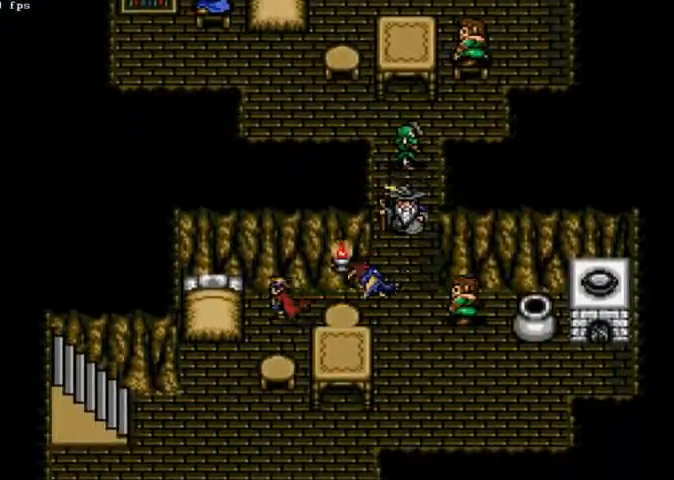
{"dt_ms": 500, "buttons": ["DPAD_LEFT"], "left_stick": "center", "right_stick": "center", "events": [[200, "DPAD_DOWN", "down"], [233, "DPAD_LEFT", "up"], [500, "DPAD_DOWN", "up"], [500, "DPAD_LEFT", "down"]]}
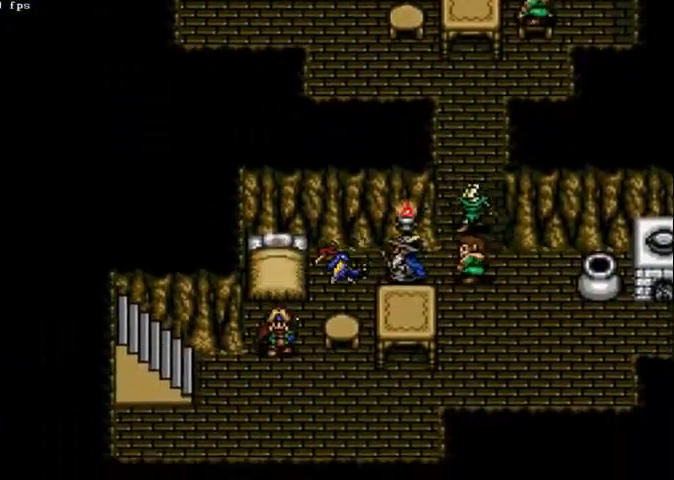
{"dt_ms": 500, "buttons": ["DPAD_LEFT"], "left_stick": "center", "right_stick": "center", "events": []}
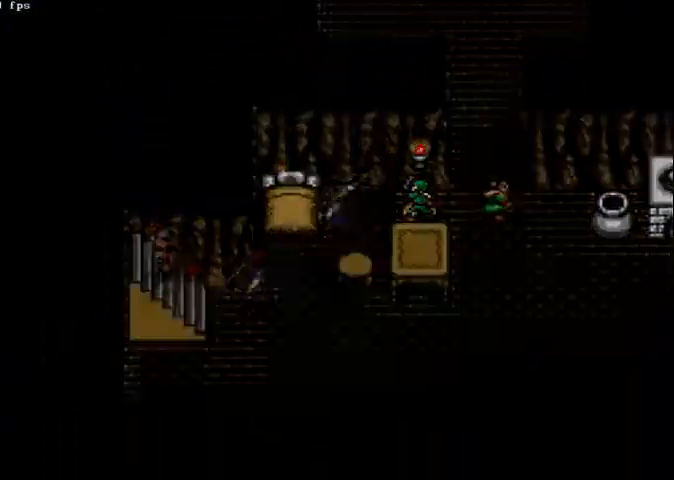
{"dt_ms": 500, "buttons": ["DPAD_LEFT"], "left_stick": "center", "right_stick": "center", "events": []}
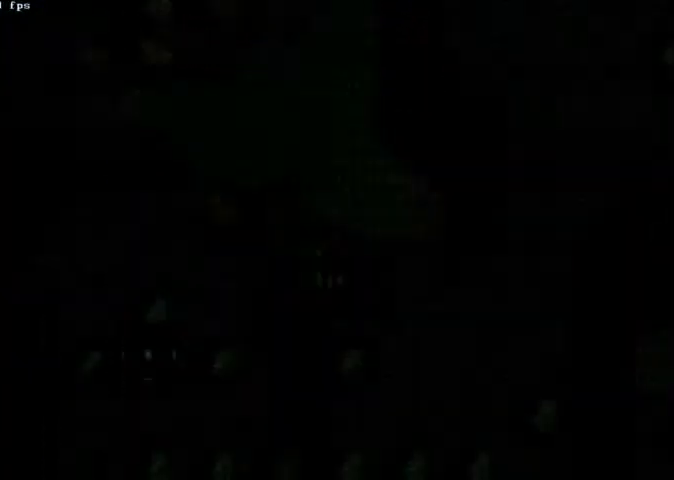
{"dt_ms": 500, "buttons": ["DPAD_LEFT"], "left_stick": "center", "right_stick": "center", "events": []}
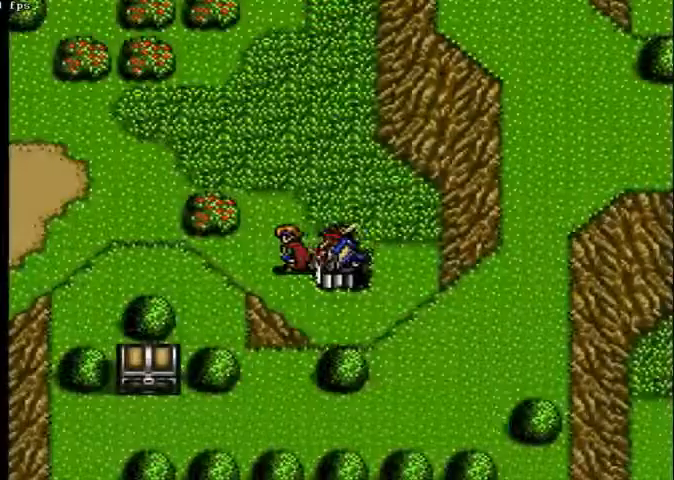
{"dt_ms": 500, "buttons": ["DPAD_UP"], "left_stick": "center", "right_stick": "center"}